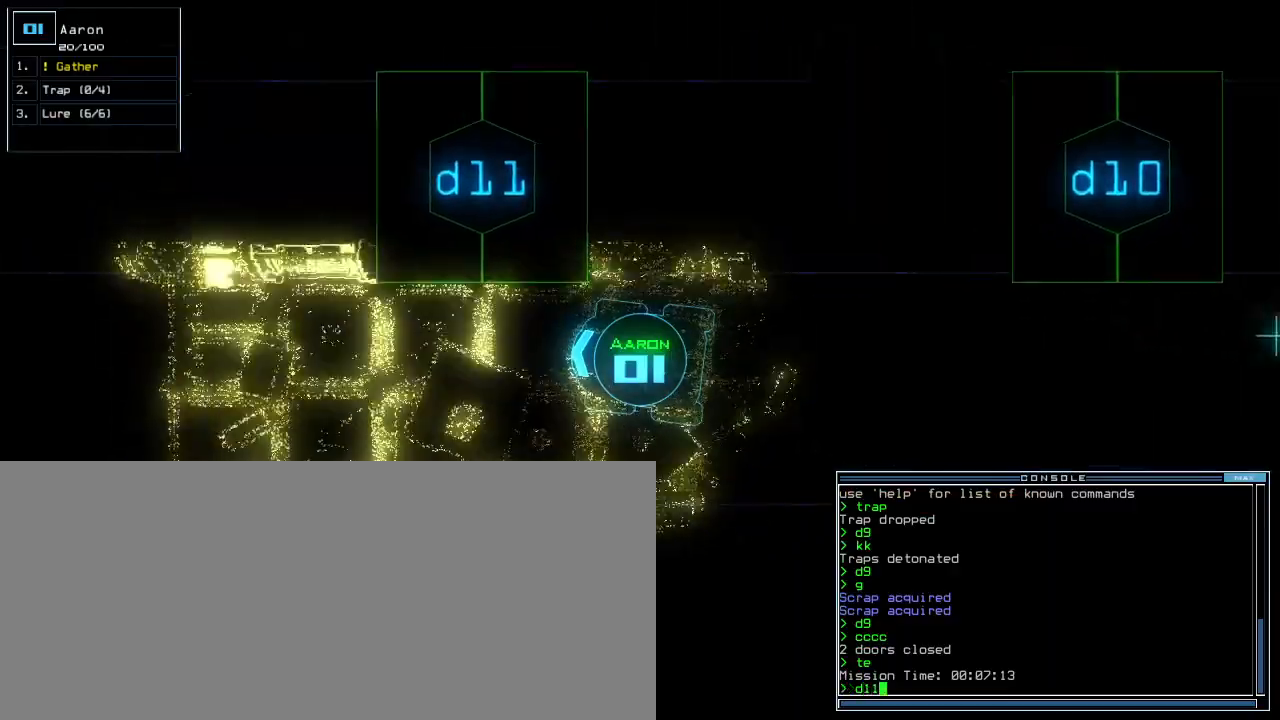
Gameplay with keyboard; each line is a JSON object with the keys held at the frame after it. "events" lists presses ("down") and releases ("up") of ".", "0", "1", "2", "3", "4", "5", "6", "7", "8", "9", "a", "b", "c", "caps_lock", "comma", "ctrl_l", "ctrl_r", "d", "down", "e", "equals", "escape", "f", "f5", "g", "h", "i", "j", "k", "l", "left", "m", "minus", "n", "o", "p", "q", "quote", "r", "return", "right", "s", "semicolon", "shift_l", "shift_r", "space", "t", "tab", "tilde", "u", "up", "v", "w", "x", "y" and "z" between this image and that frame as [ms after this image, input, new state], when the widget could be followed in between. No other keys are recorded. Mouse input is not recorded. Not read: backspace other_keys.
{"keys": ["right", "up"]}
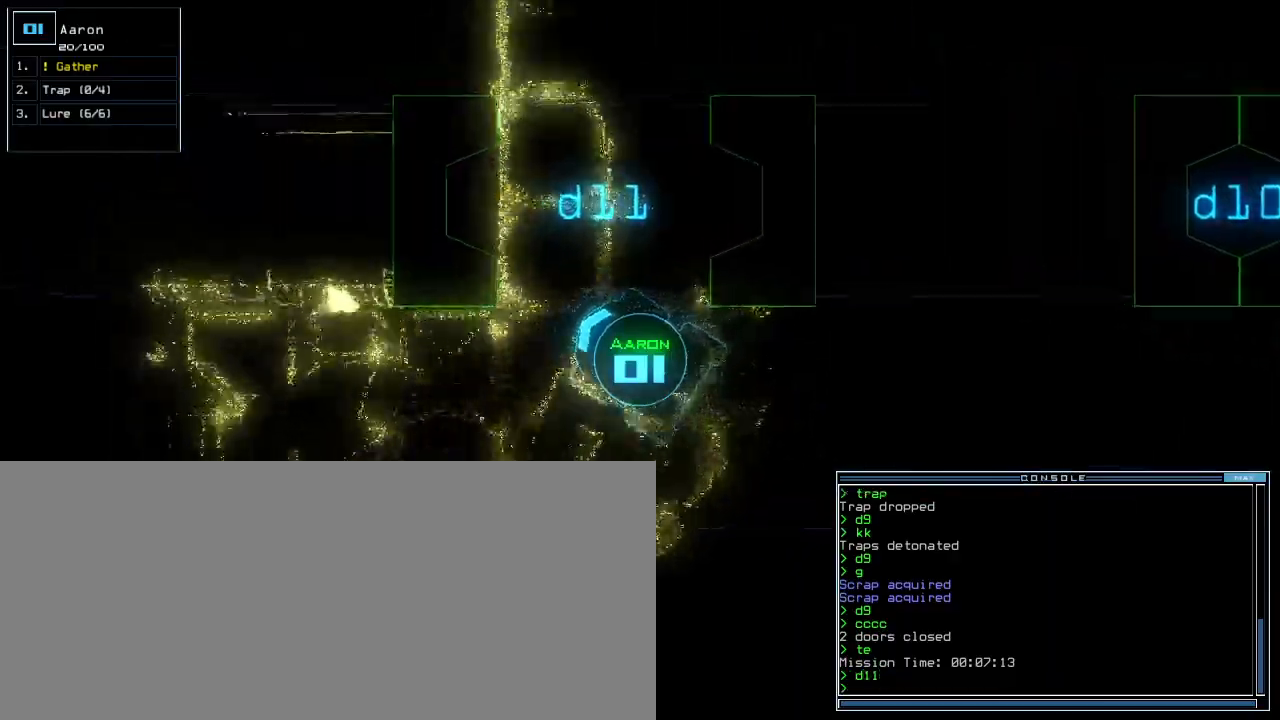
{"keys": ["d", "up"], "events": [[300, "right", "up"], [500, "d", "down"]]}
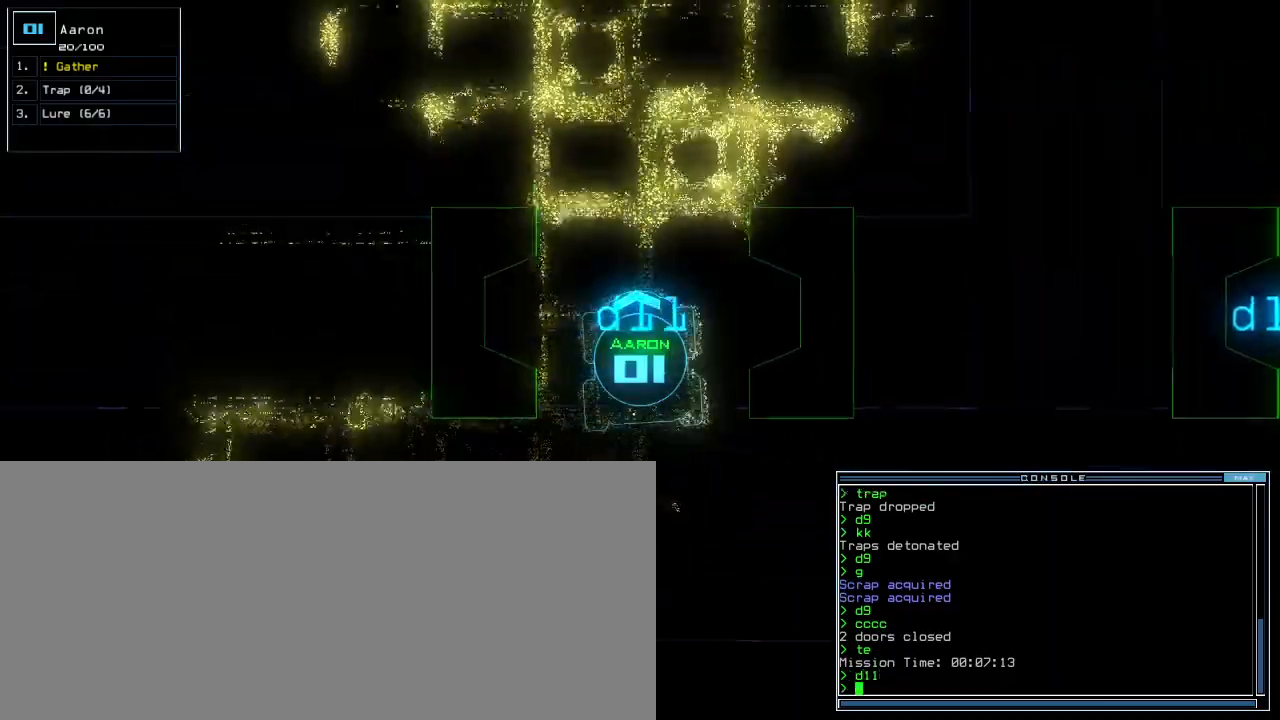
{"keys": ["up"], "events": [[60, "d", "up"], [440, "1", "down"], [480, "1", "up"]]}
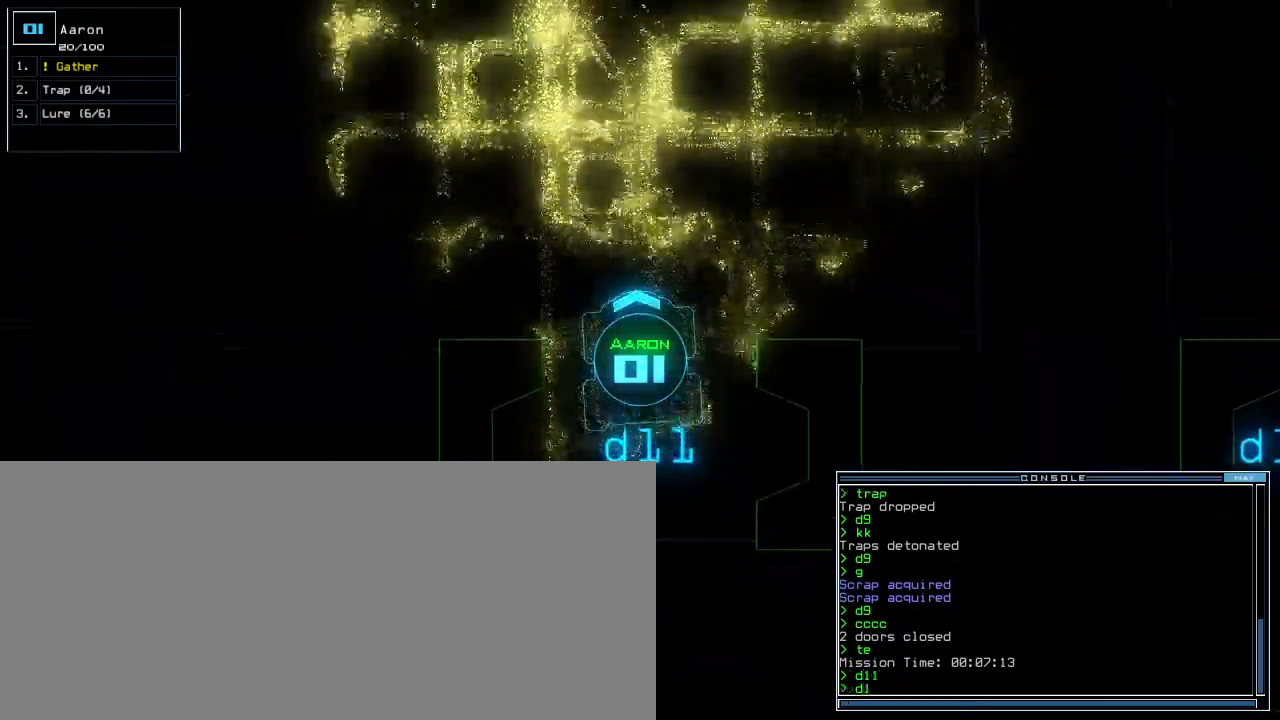
{"keys": ["left", "up"], "events": [[60, "1", "down"], [120, "1", "up"], [160, "left", "down"]]}
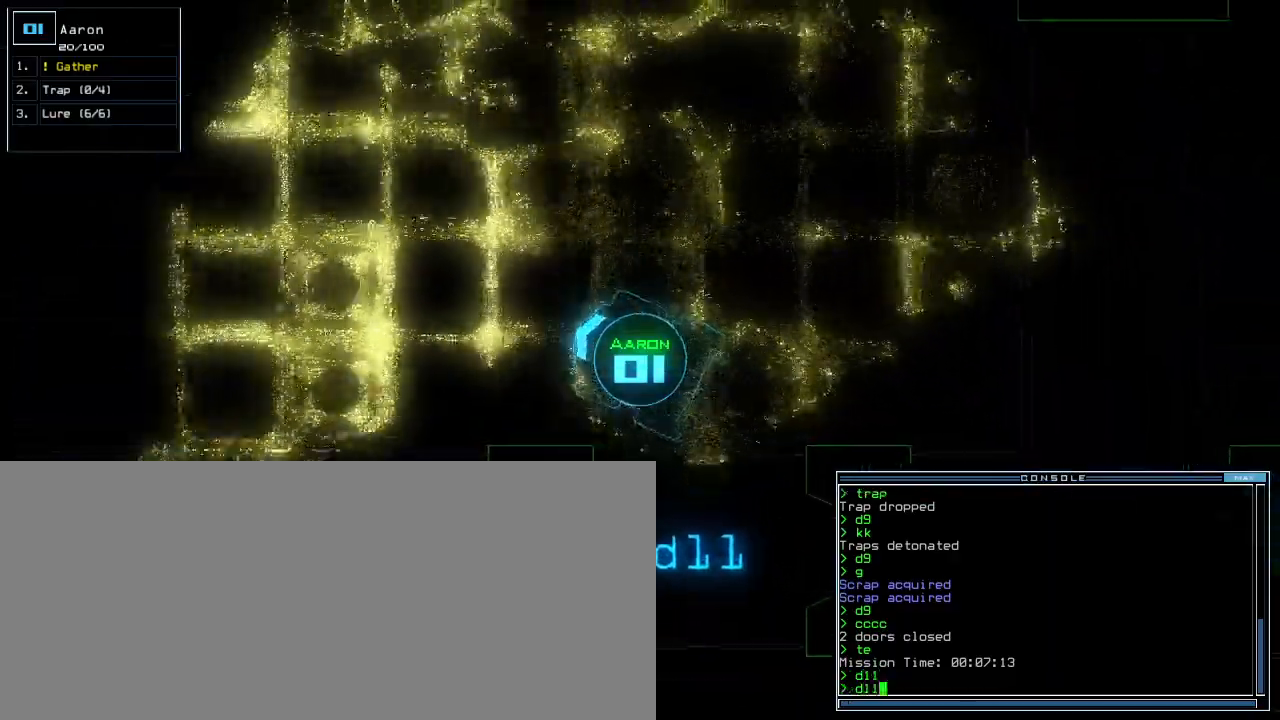
{"keys": ["a", "up"], "events": [[100, "left", "up"], [120, "return", "down"], [220, "return", "up"], [360, "b", "down"], [420, "a", "down"], [460, "b", "up"]]}